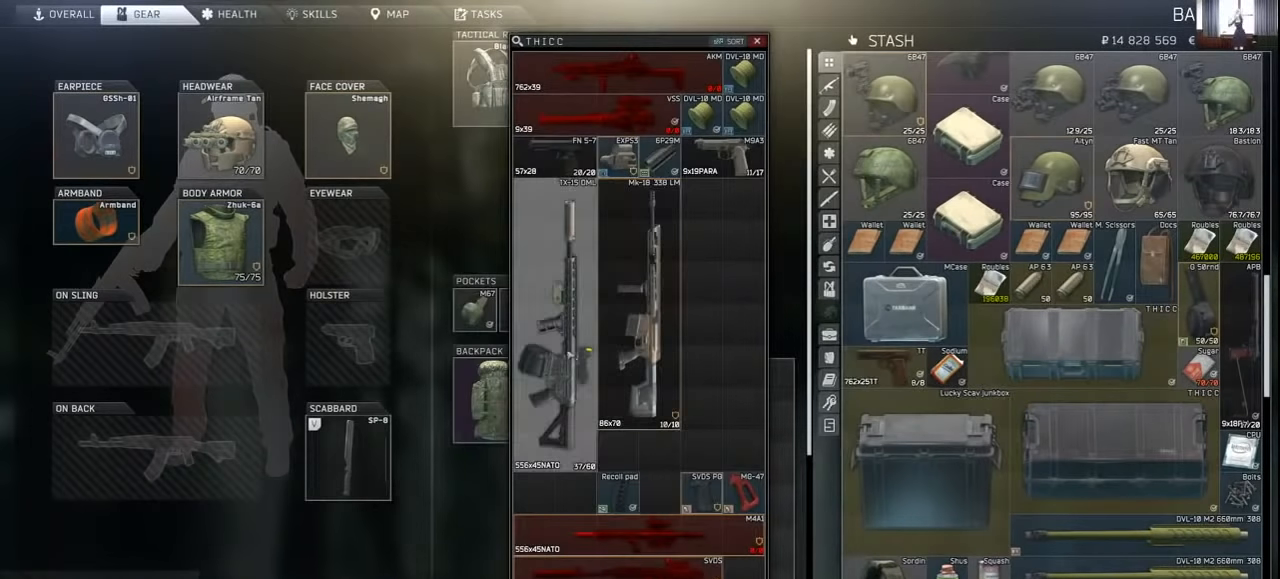
Gameplay with keyboard and mouse; each line is a JSON object with the keys and mouse buttons held at the frame after it. "events" lists presses ("down") and releases ("up") of "1", "2", "3", "4", "5", "a", "alt", "c", "caps_lock", "ctrl", "d", "e", "f", "g", "q", "r", "s", "shift", "space", "t", "tab", "v", "w", "x", "z", "mouse_left", "mouse_wheel" and "mouse_right" between this image and that frame as [ms after this image, input, new state], when the widget could be followed in between. "mouse_left", "mouse_wheel", "mouse_right" = the "left", "wheel", "right" buttons of the "mouse" list. No other keys are recorded. "wheel" means that the mouse wheel is clicked or scrolled. Mouse movement is not recorded.
{"keys": [], "mouse": [], "events": [[66, "mouse_left", "up"], [100, "mouse_left", "down"], [200, "mouse_left", "up"]]}
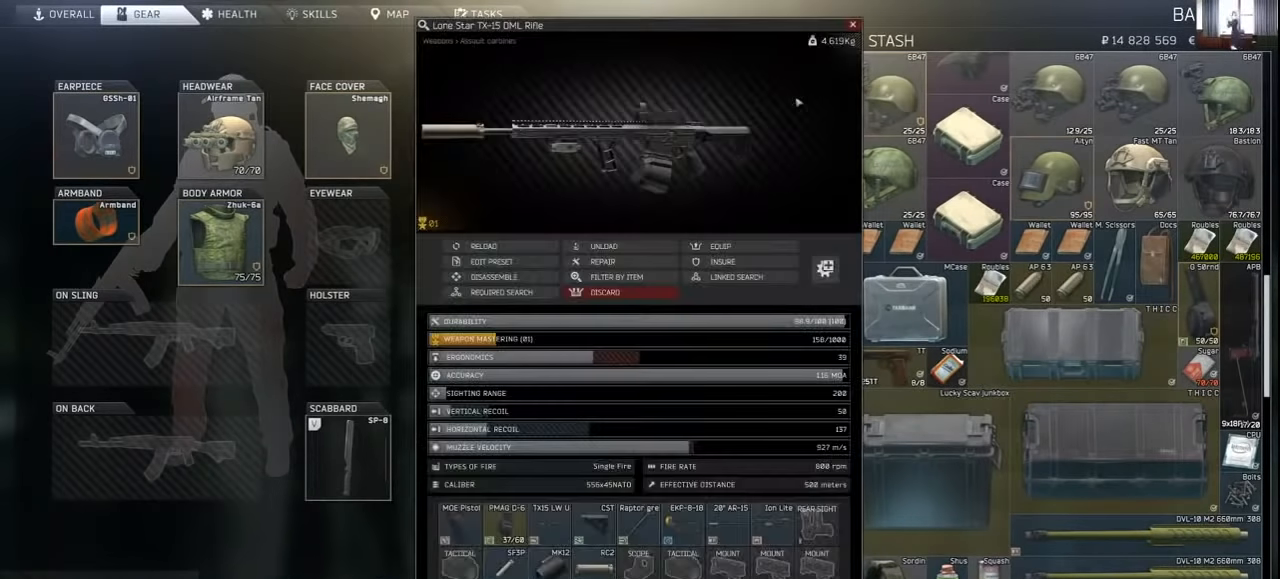
{"keys": [], "mouse": ["left"], "events": [[500, "mouse_left", "down"]]}
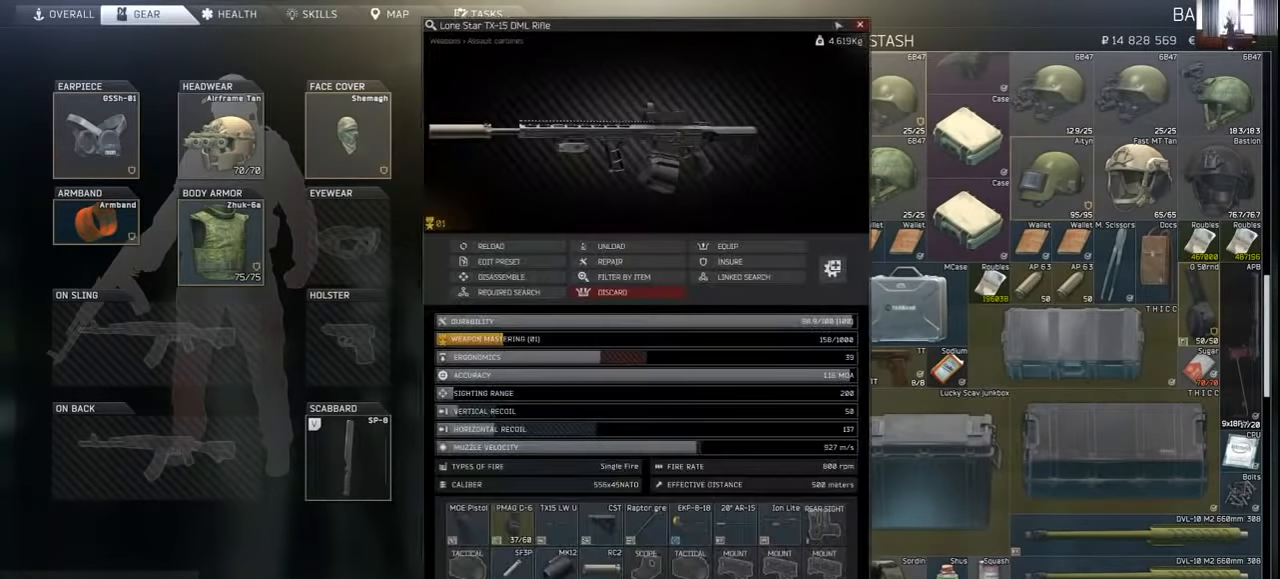
{"keys": [], "mouse": [], "events": [[200, "mouse_left", "up"]]}
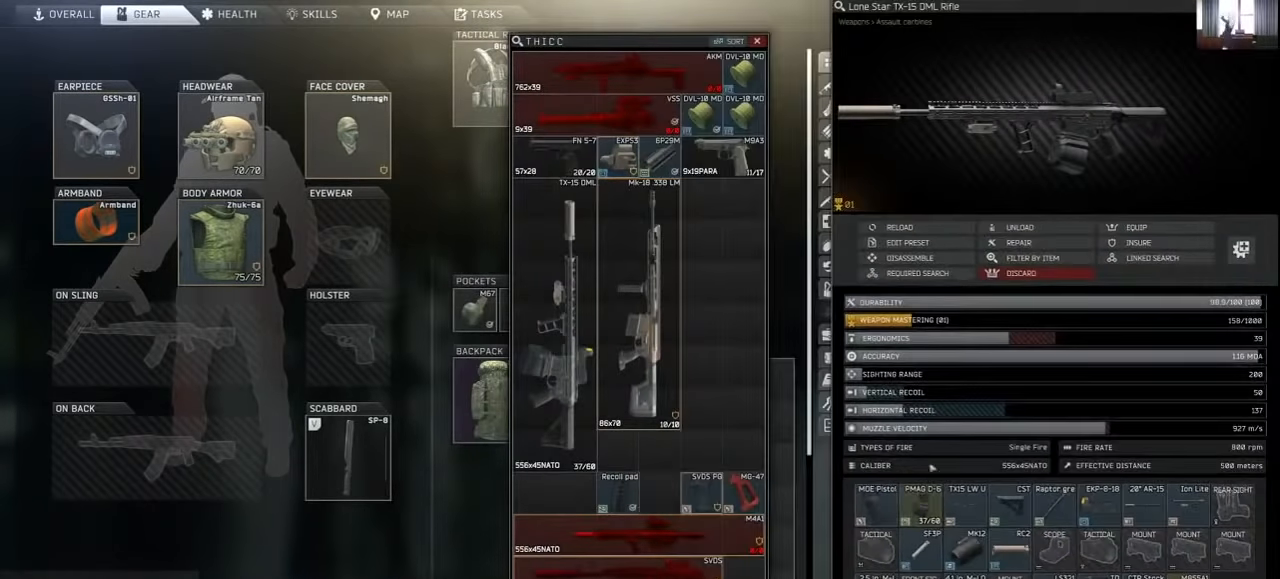
{"keys": [], "mouse": [], "events": []}
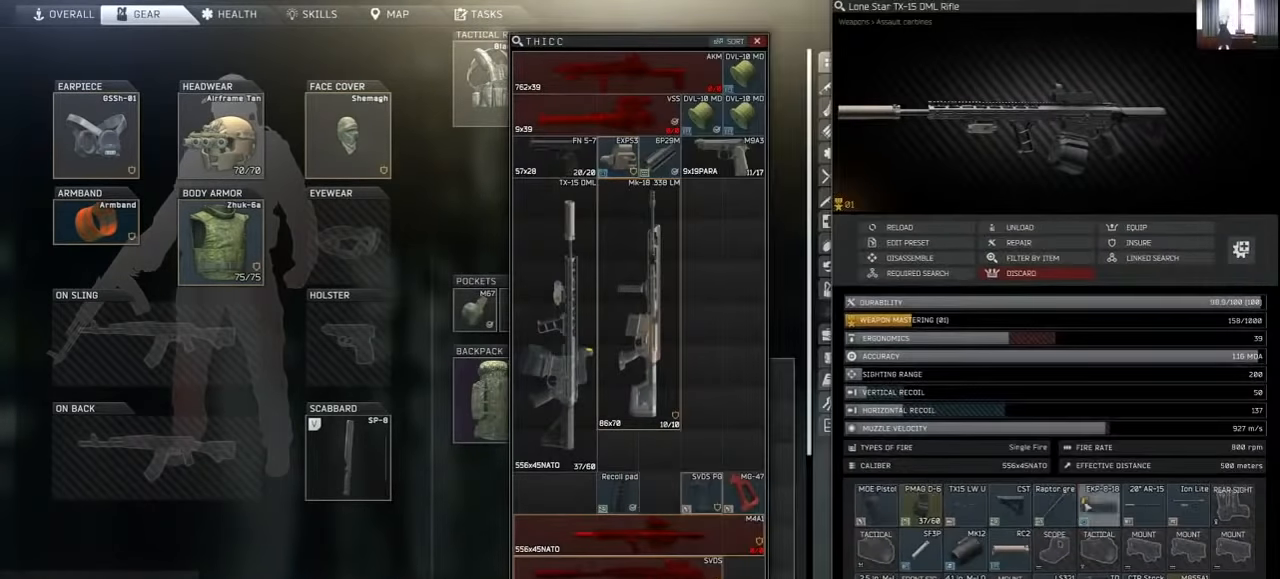
{"keys": [], "mouse": [], "events": [[33, "mouse_left", "down"], [233, "r", "down"], [266, "r", "up"], [466, "mouse_left", "up"]]}
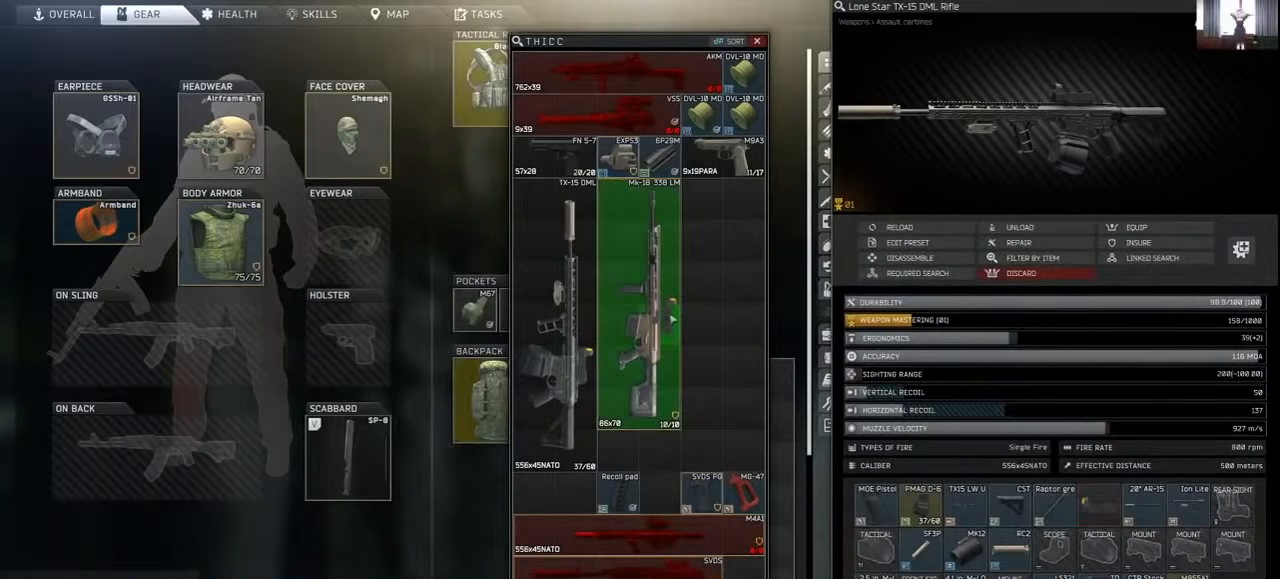
{"keys": ["alt"], "mouse": [], "events": [[333, "alt", "down"], [466, "mouse_left", "down"], [500, "mouse_left", "up"]]}
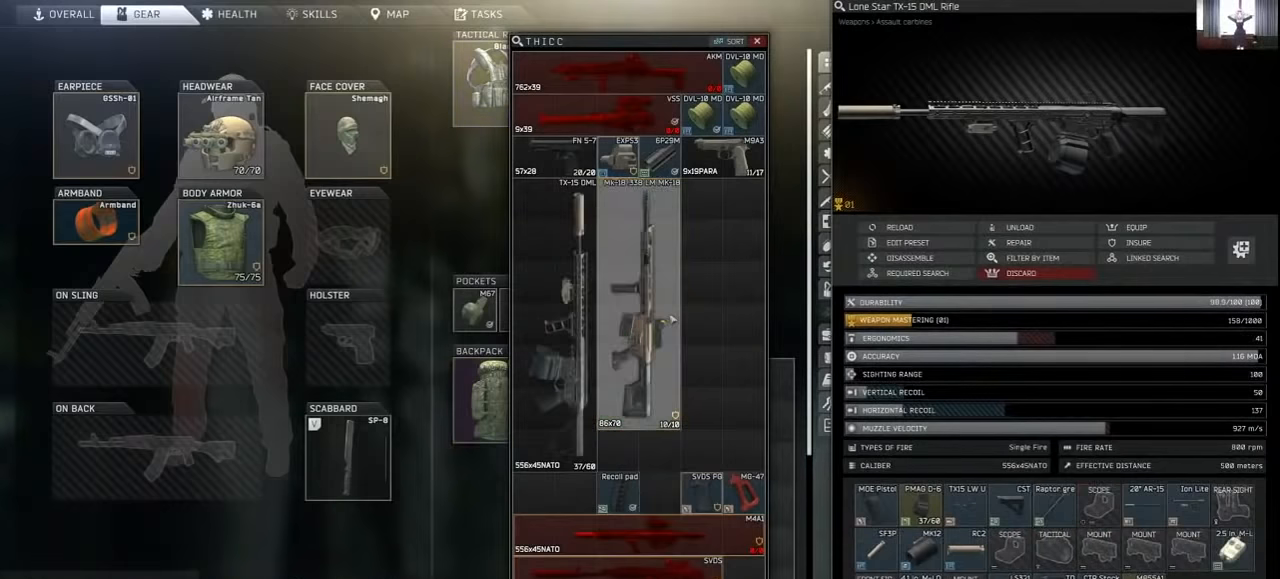
{"keys": [], "mouse": [], "events": [[233, "alt", "up"]]}
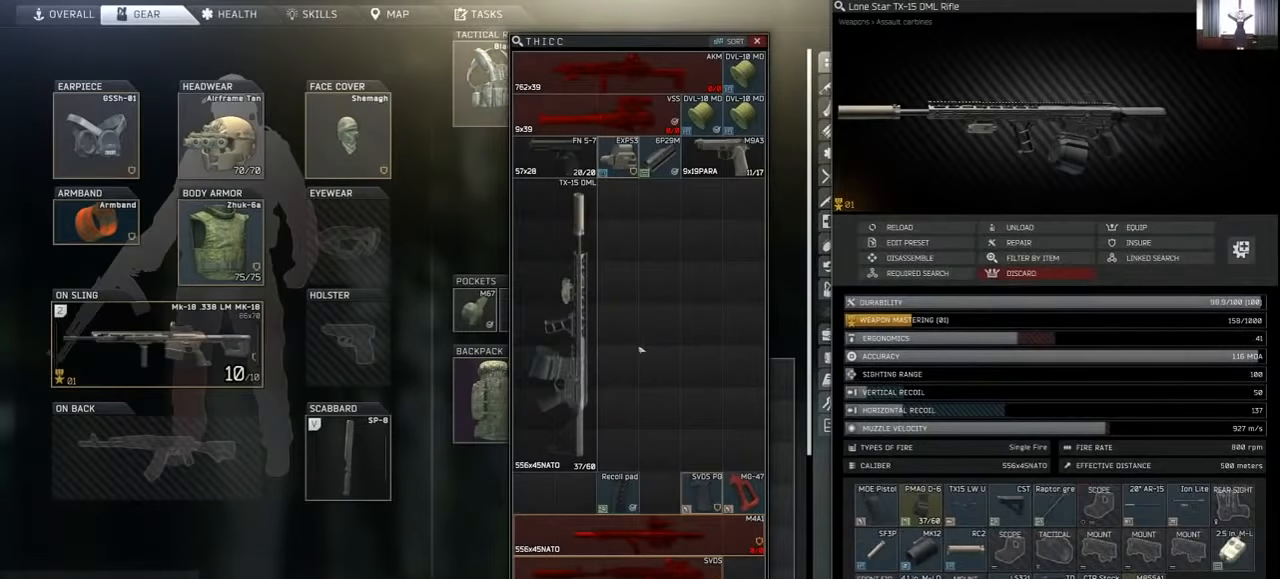
{"keys": [], "mouse": [], "events": []}
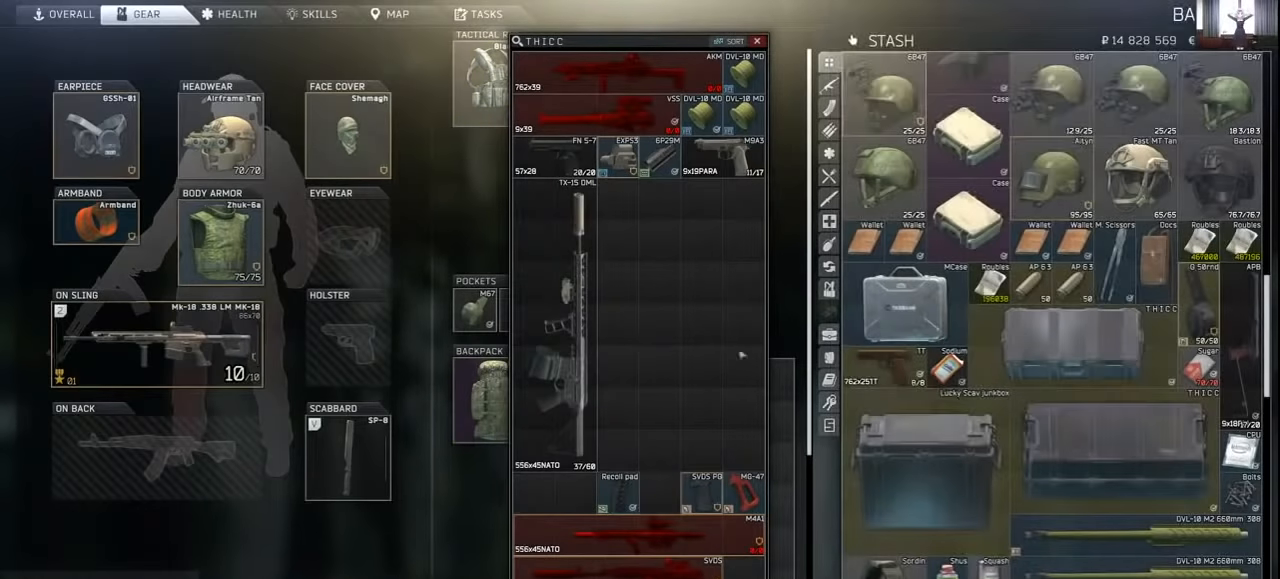
{"keys": [], "mouse": [], "events": [[333, "mouse_wheel", "down"], [433, "mouse_wheel", "up"]]}
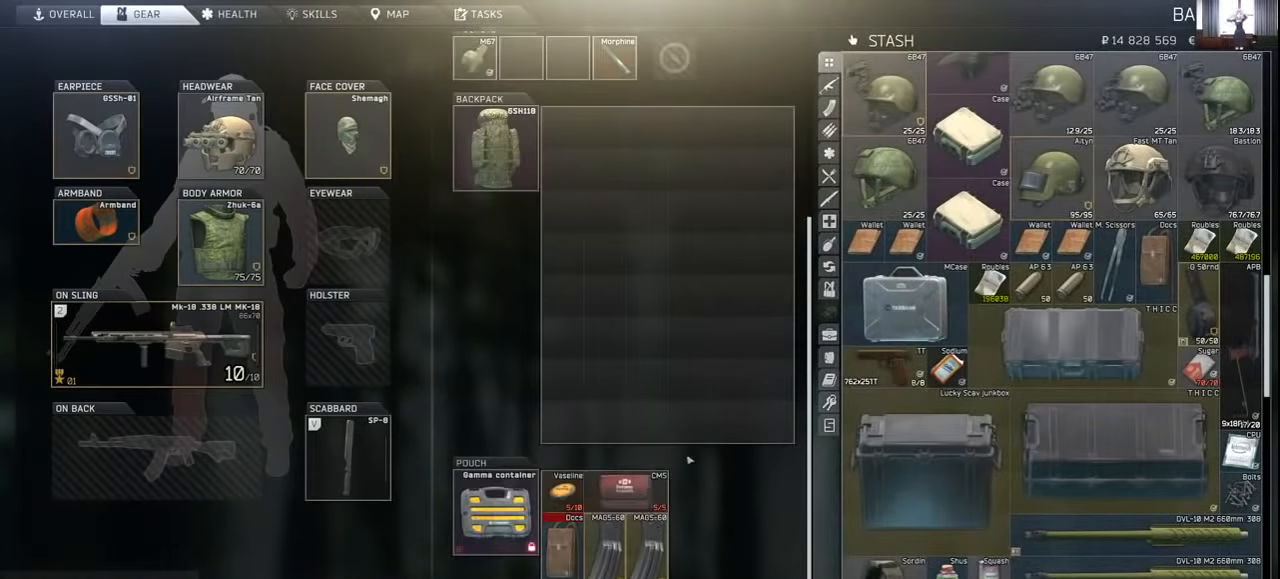
{"keys": ["ctrl"], "mouse": ["left"], "events": [[433, "ctrl", "down"], [433, "mouse_left", "down"]]}
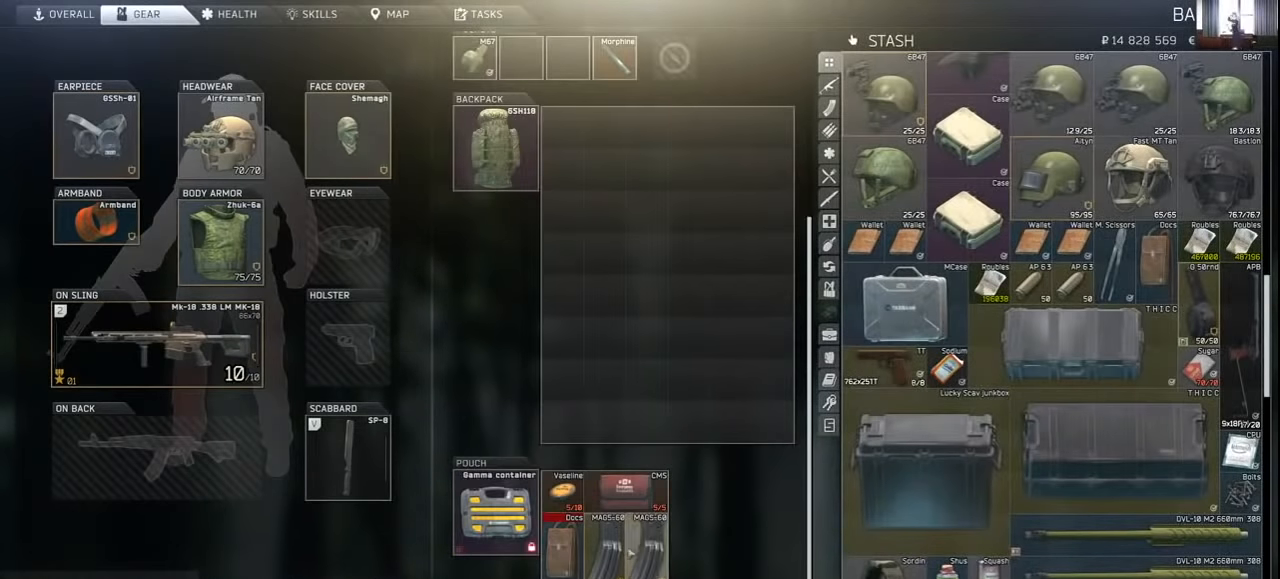
{"keys": ["ctrl"], "mouse": [], "events": [[33, "mouse_left", "up"], [200, "mouse_left", "down"], [300, "mouse_left", "up"], [400, "mouse_left", "down"], [500, "mouse_left", "up"]]}
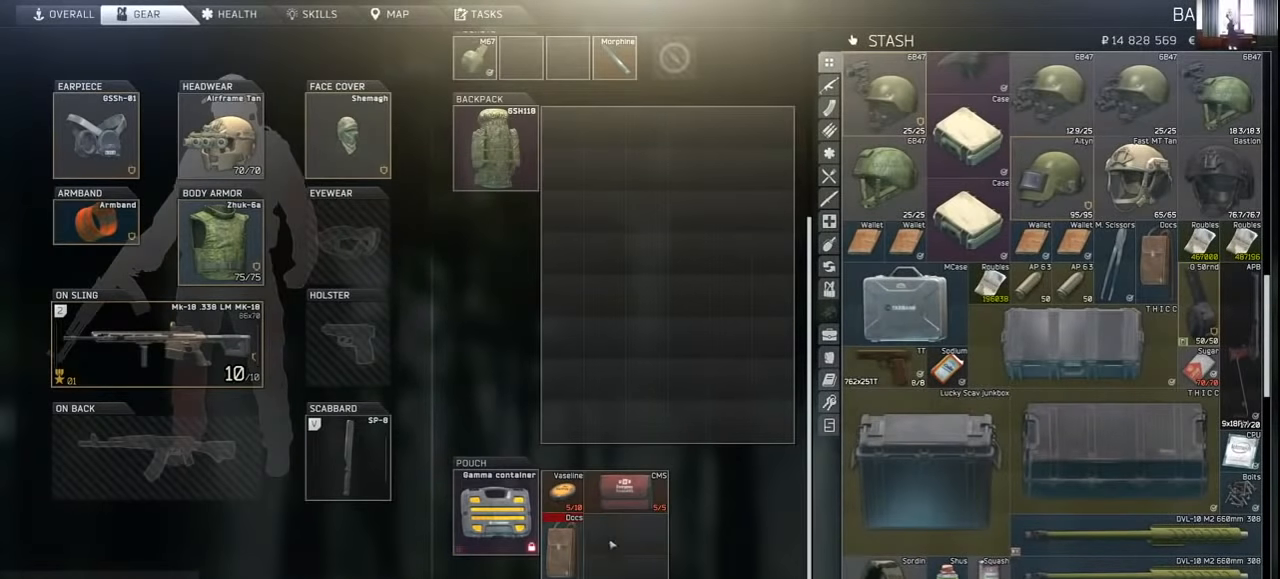
{"keys": [], "mouse": ["left"], "events": [[100, "ctrl", "up"], [200, "mouse_left", "down"]]}
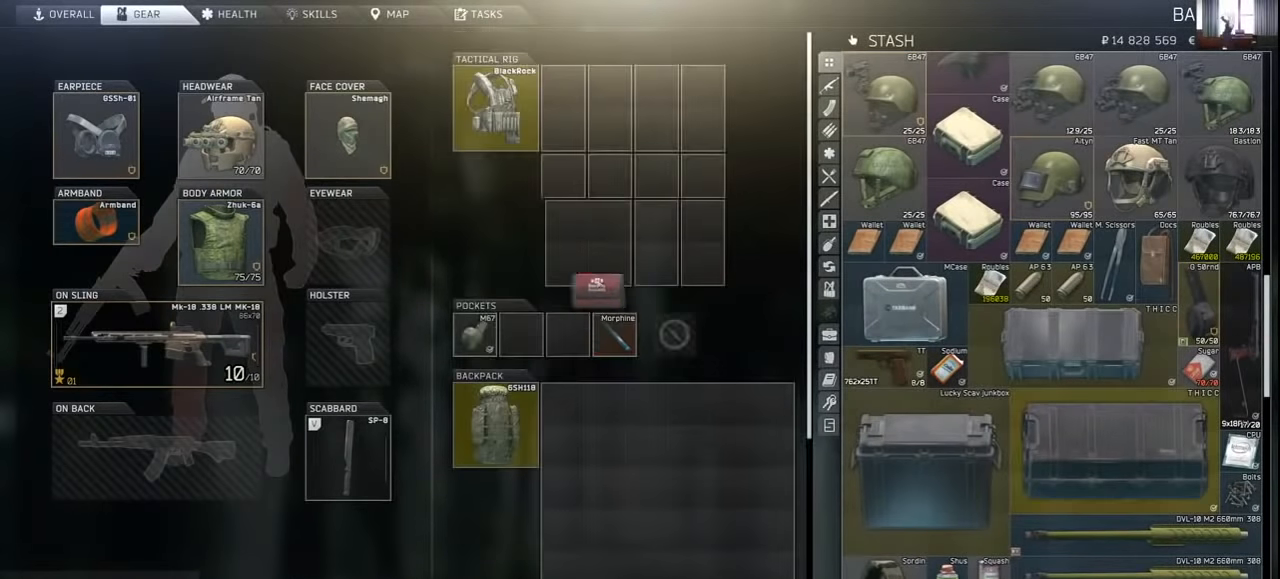
{"keys": [], "mouse": ["left"], "events": []}
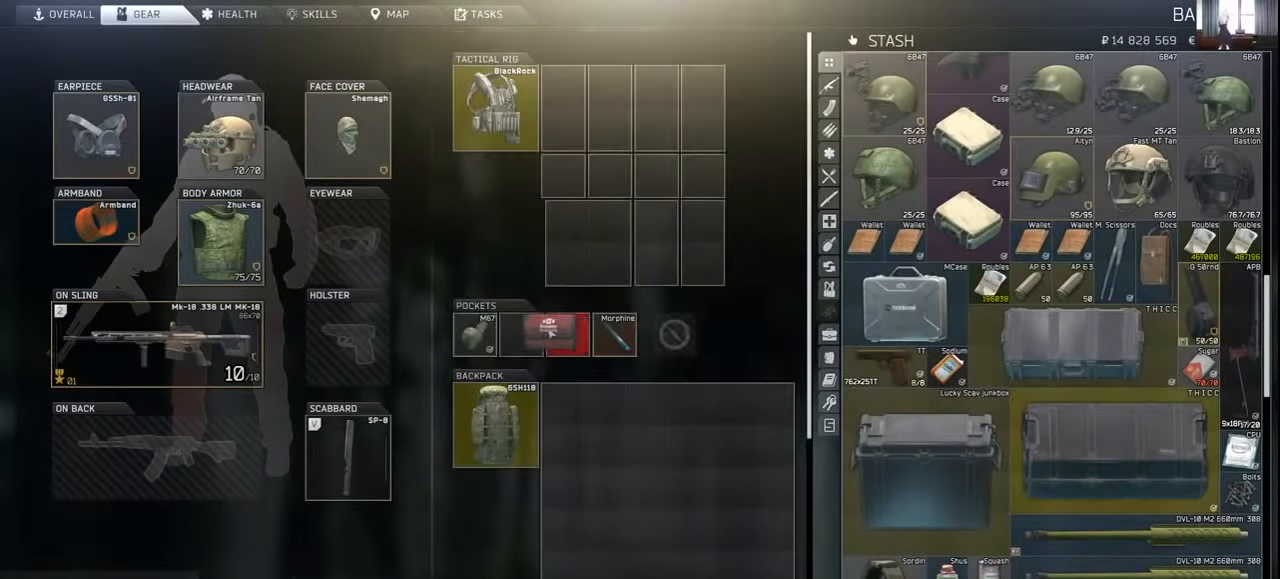
{"keys": [], "mouse": ["left"], "events": [[266, "r", "down"], [300, "r", "up"]]}
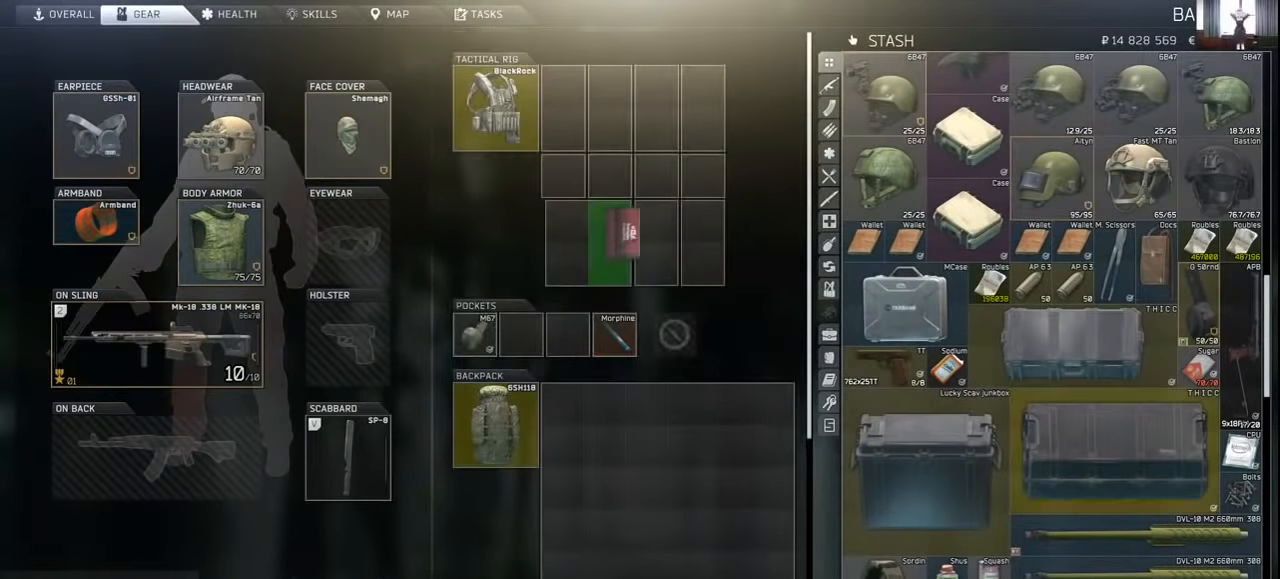
{"keys": [], "mouse": [], "events": [[200, "mouse_left", "up"]]}
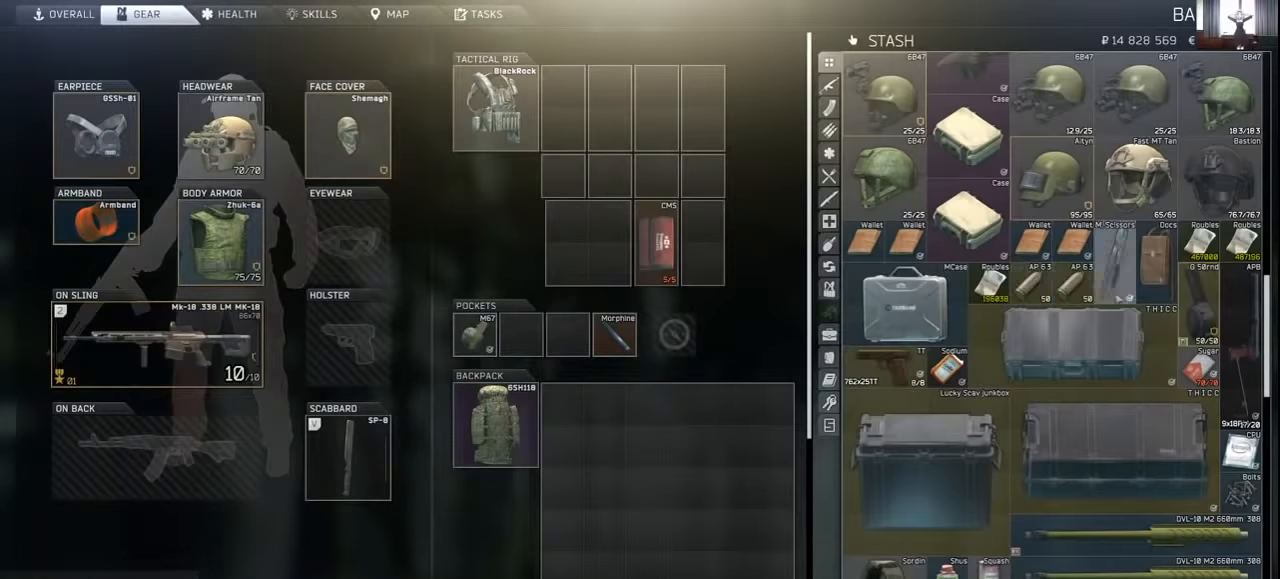
{"keys": [], "mouse": [], "events": [[66, "mouse_wheel", "down"], [166, "mouse_wheel", "up"], [300, "mouse_wheel", "down"], [400, "mouse_wheel", "up"]]}